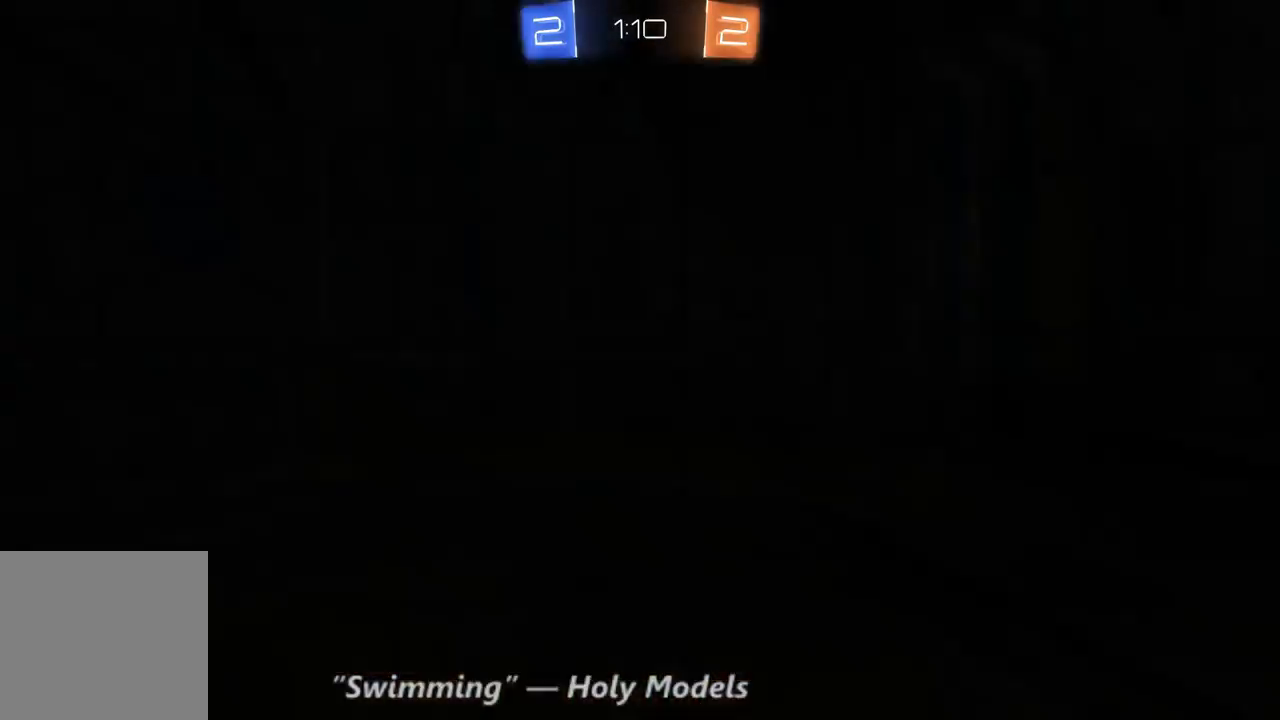
Gameplay with a controller (Xbox layout); each line is a JSON object with the inputs held at the frame after it (dt_ms = milliseconds from this image to that frame). "events" lists button and stick changes between this image and that frame as [ms after this image, input, new state], when the widget could be followed in between. Not read: A L3 R3.
{"dt_ms": 500, "buttons": ["R2"], "left_stick": "center", "right_stick": "center", "events": [[133, "R2", "down"]]}
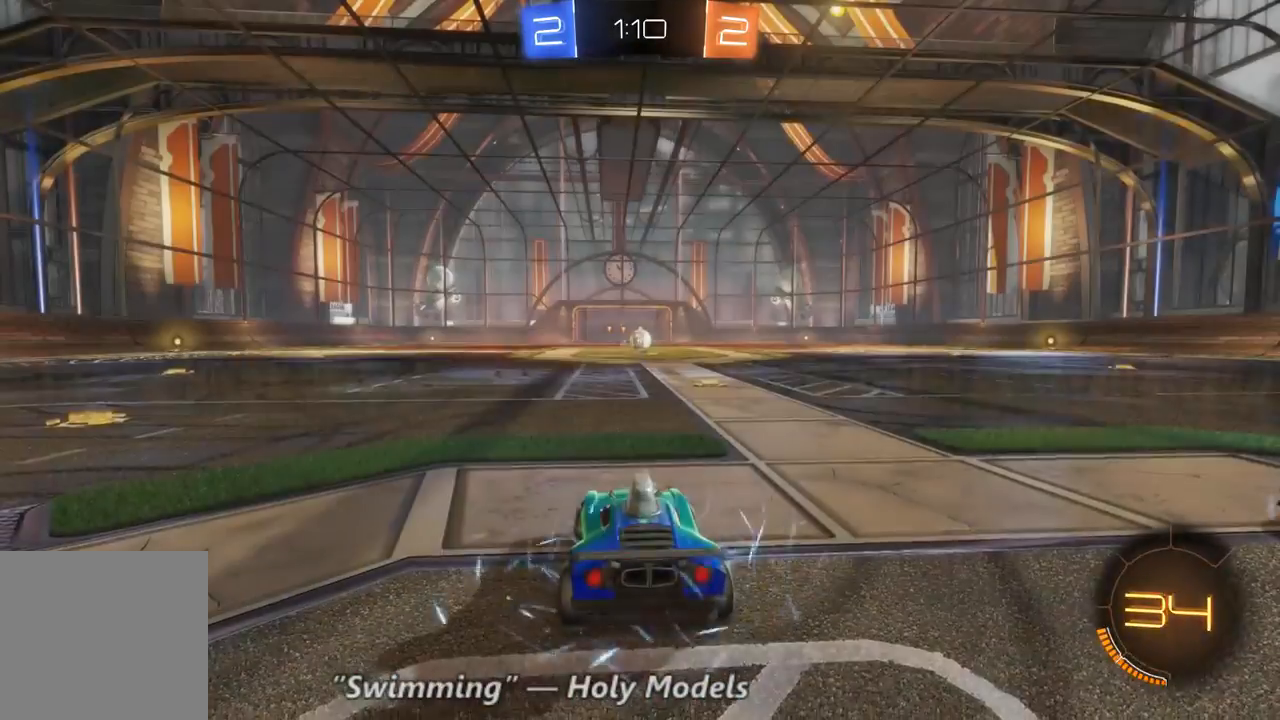
{"dt_ms": 500, "buttons": [], "left_stick": "center", "right_stick": "center", "events": [[167, "R2", "up"]]}
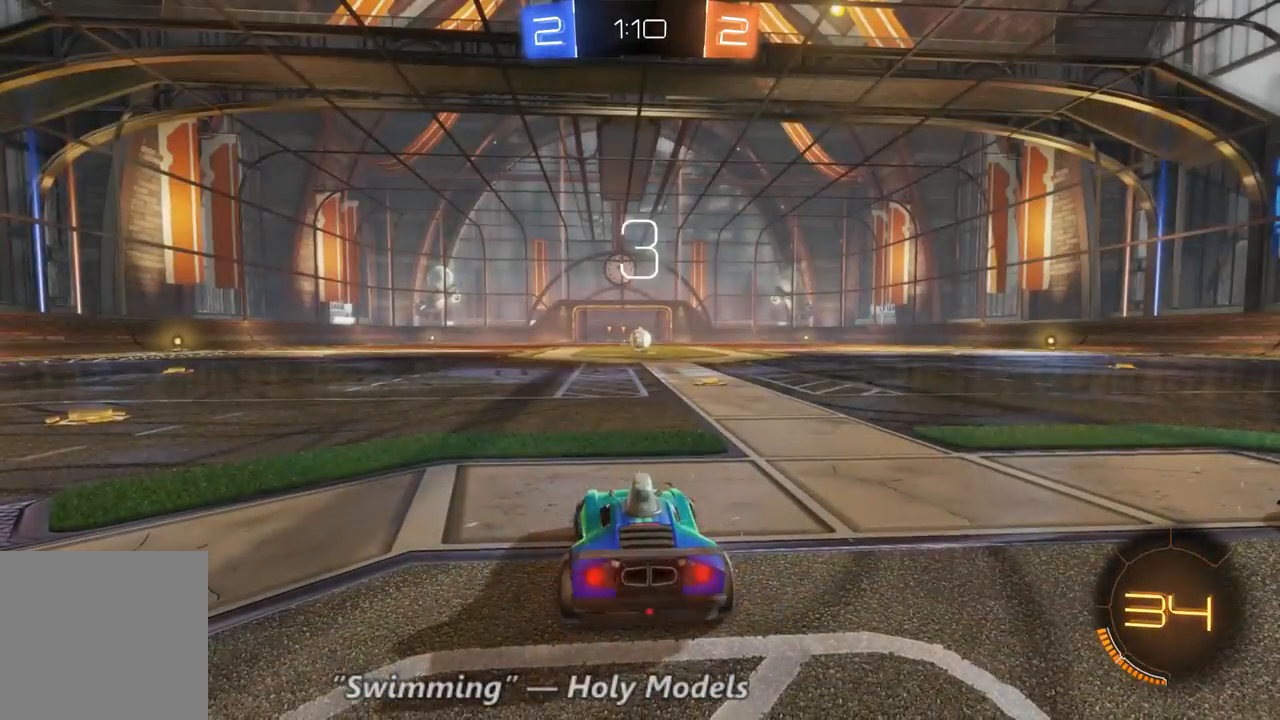
{"dt_ms": 500, "buttons": [], "left_stick": "center", "right_stick": "center", "events": []}
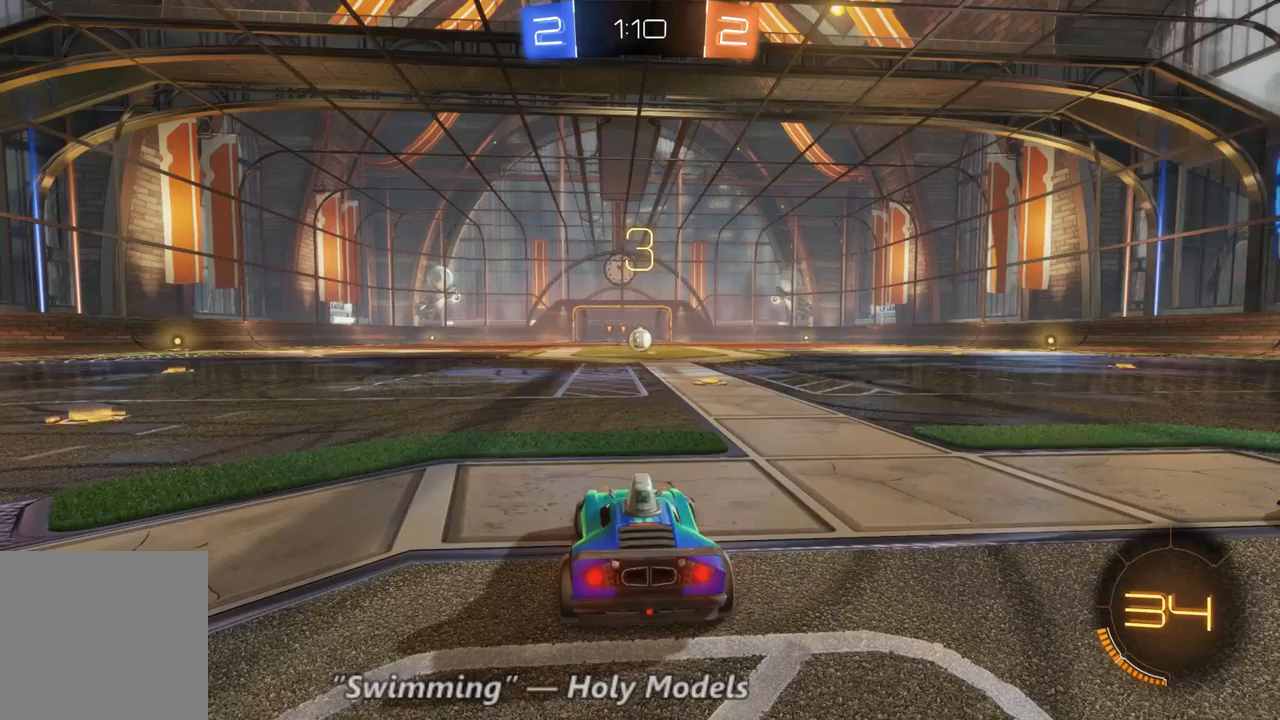
{"dt_ms": 500, "buttons": ["R2"], "left_stick": "center", "right_stick": "center", "events": [[400, "R2", "down"]]}
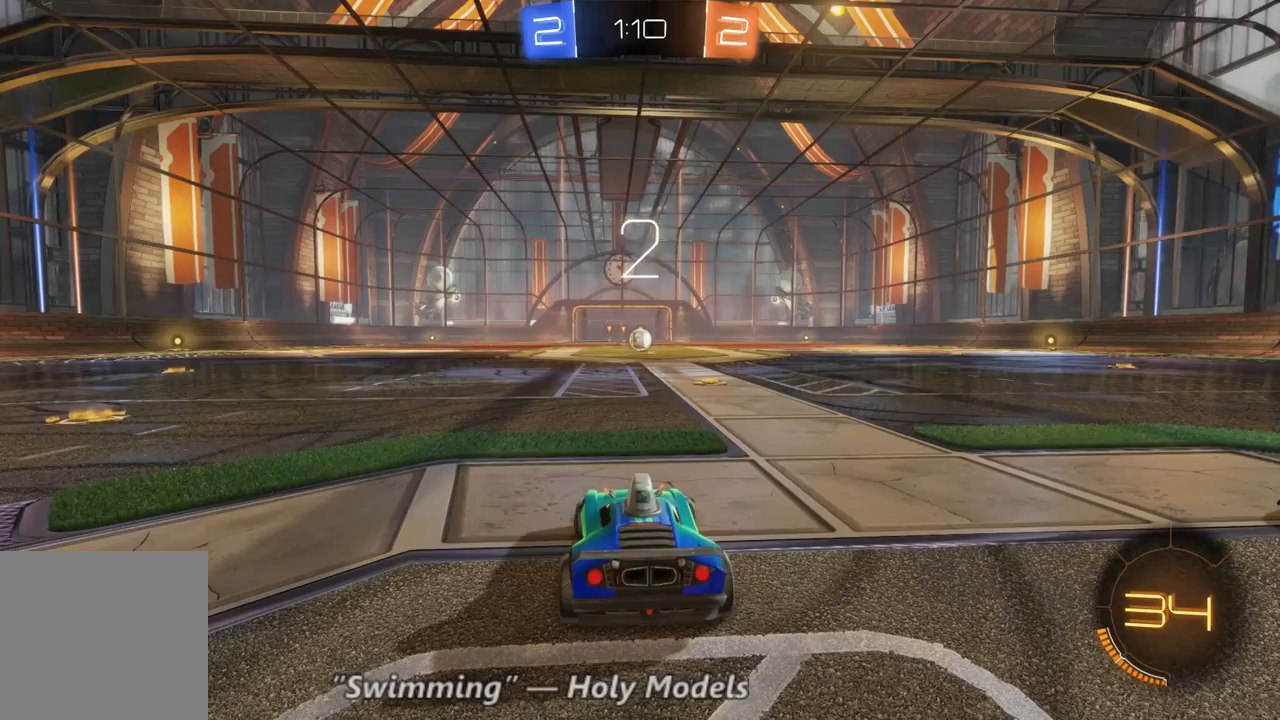
{"dt_ms": 500, "buttons": ["R2"], "left_stick": "center", "right_stick": "center", "events": []}
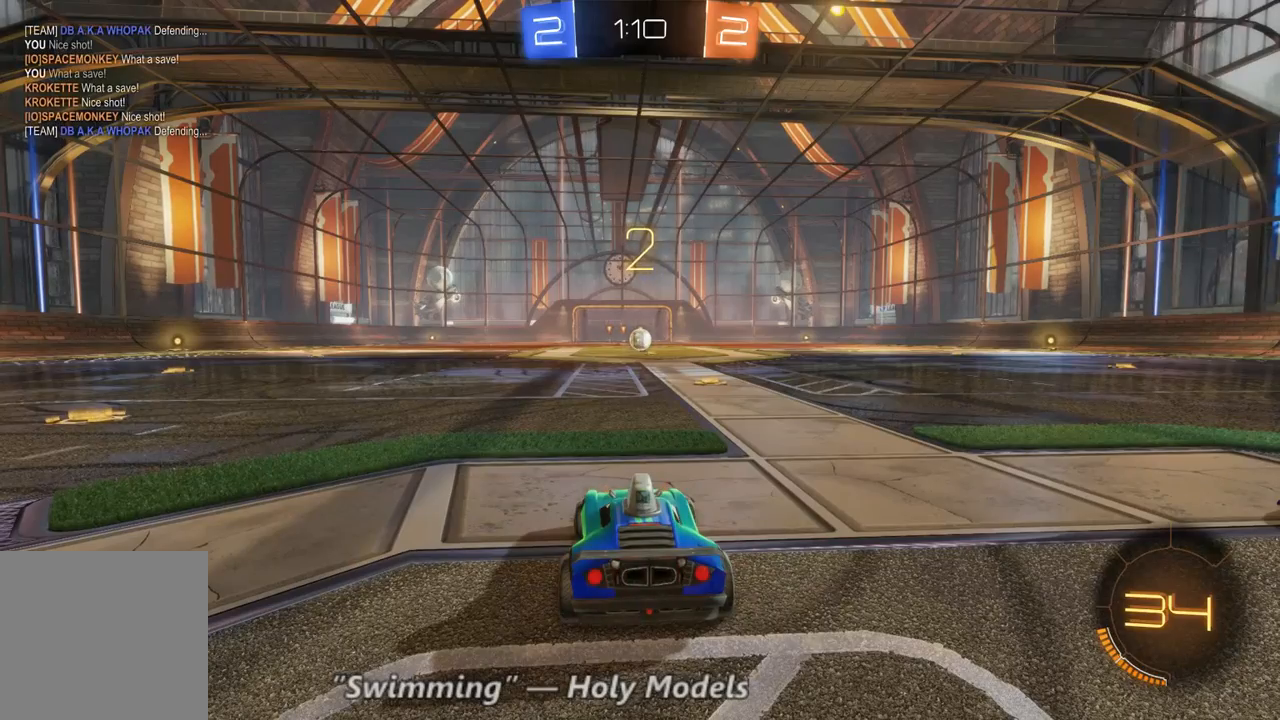
{"dt_ms": 500, "buttons": ["B", "R2"], "left_stick": "center", "right_stick": "center", "events": [[333, "B", "down"]]}
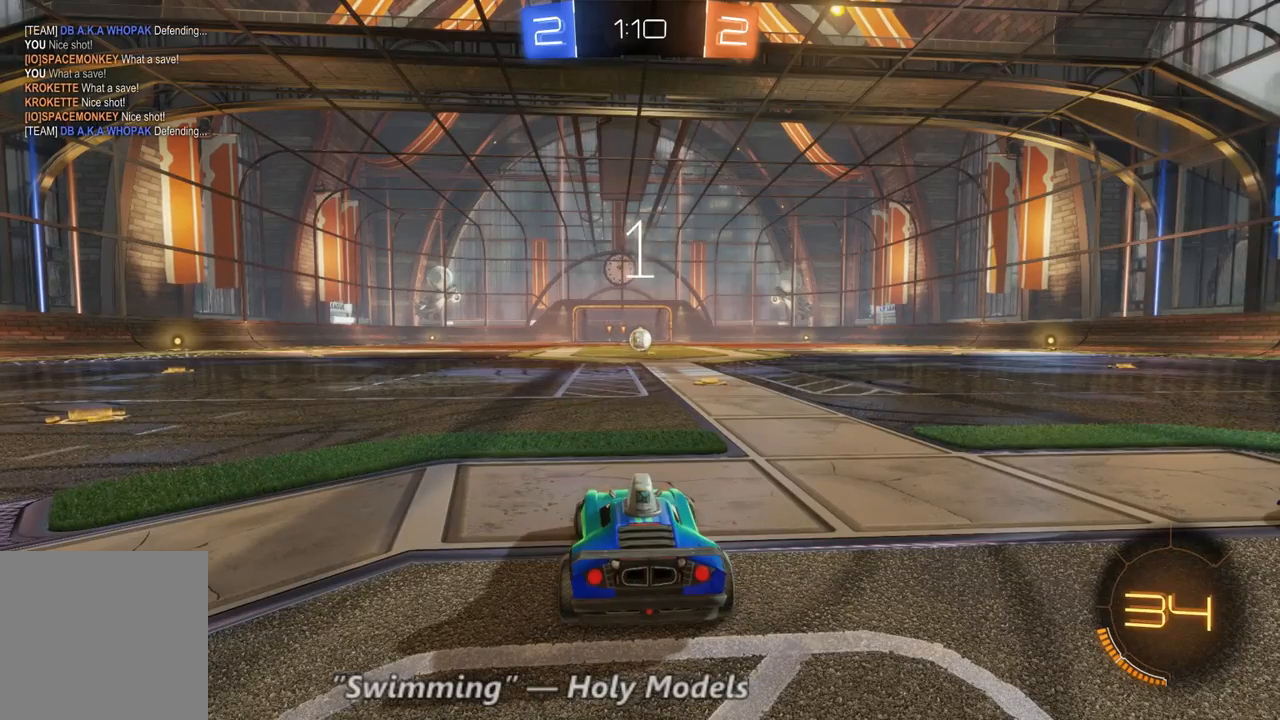
{"dt_ms": 500, "buttons": ["B", "R2"], "left_stick": "center", "right_stick": "center", "events": []}
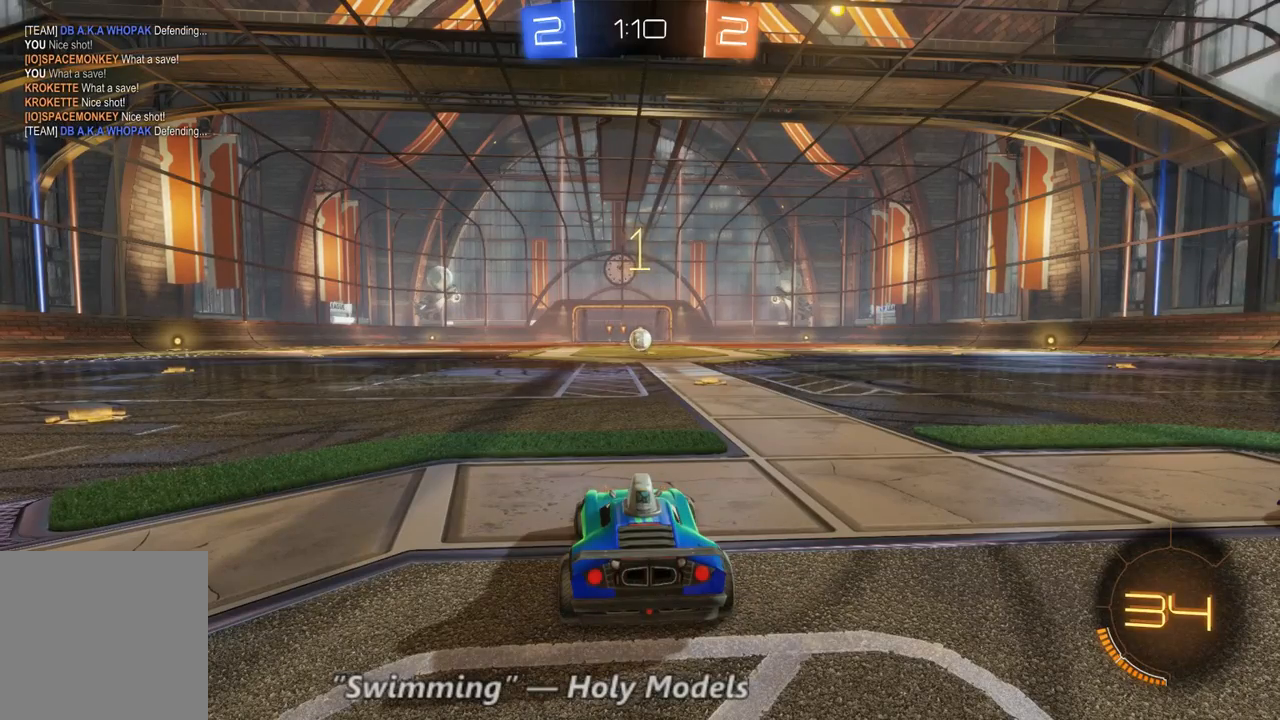
{"dt_ms": 500, "buttons": ["B", "R2"], "left_stick": "right", "right_stick": "center", "events": [[400, "left_stick", "right"]]}
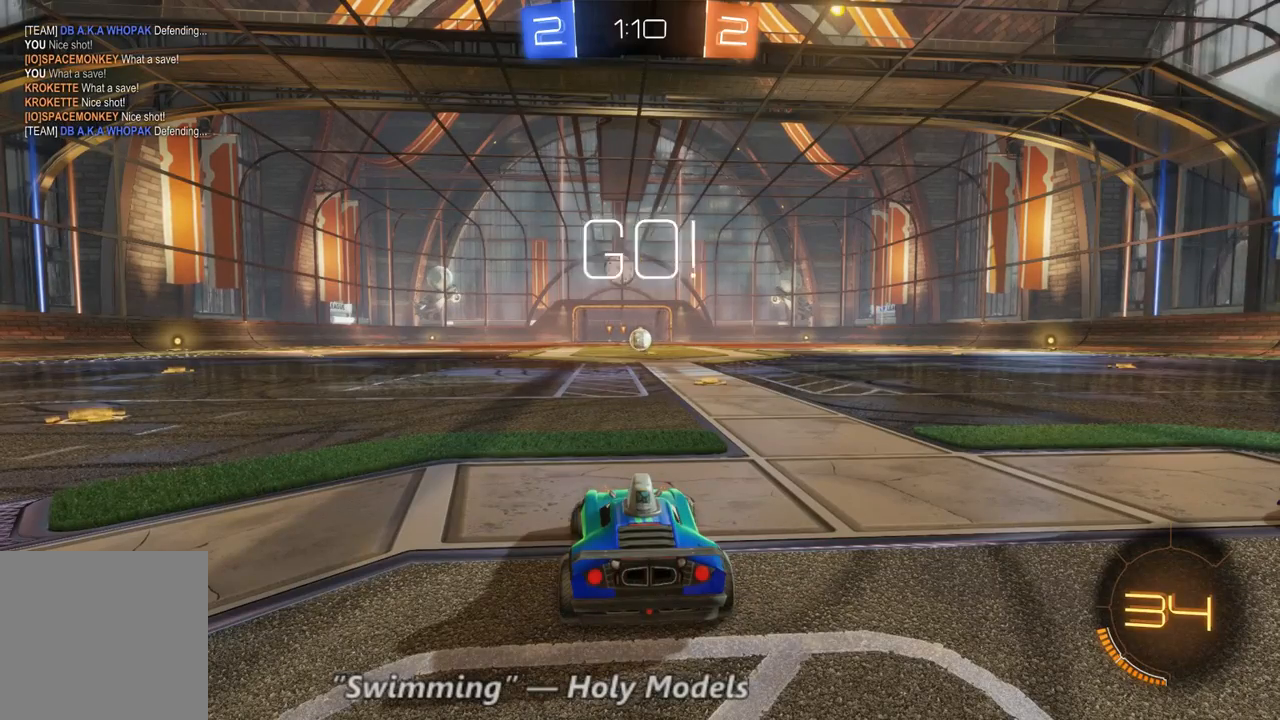
{"dt_ms": 500, "buttons": ["B", "R2"], "left_stick": "center", "right_stick": "center", "events": [[133, "left_stick", "center"]]}
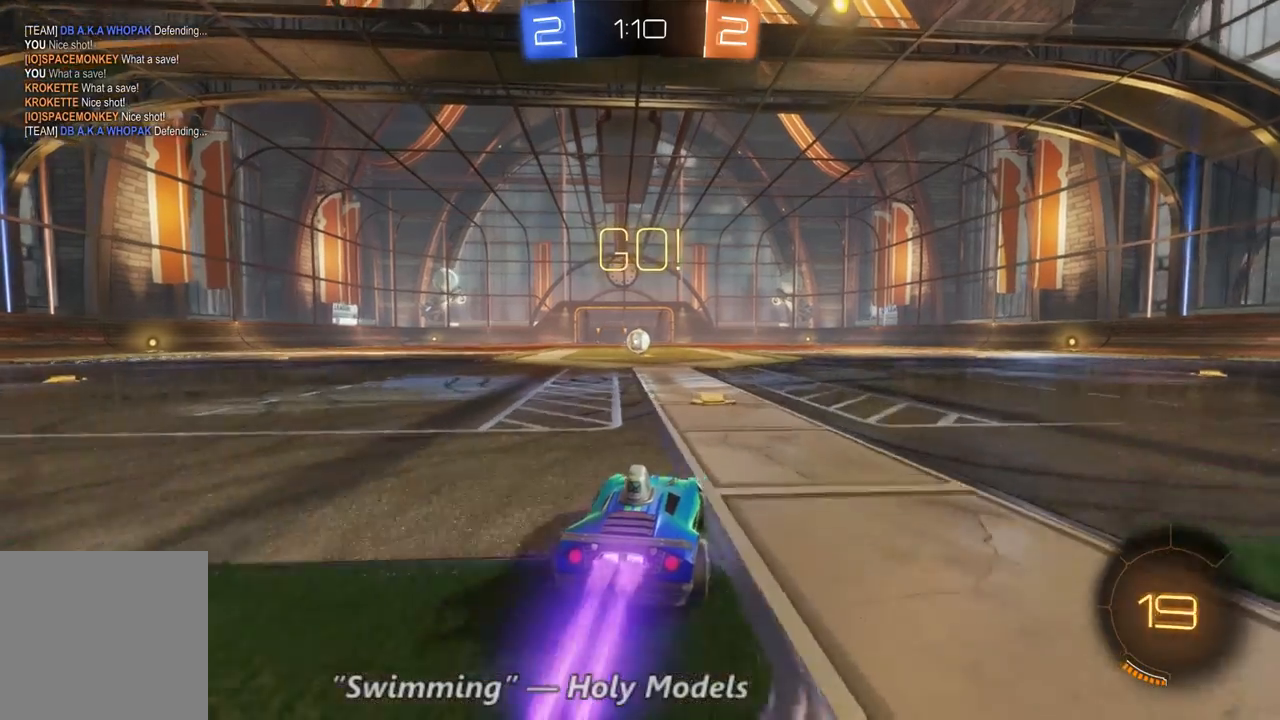
{"dt_ms": 500, "buttons": ["B", "R2"], "left_stick": "left", "right_stick": "center", "events": [[167, "left_stick", "left"], [300, "left_stick", "center"], [400, "left_stick", "left"]]}
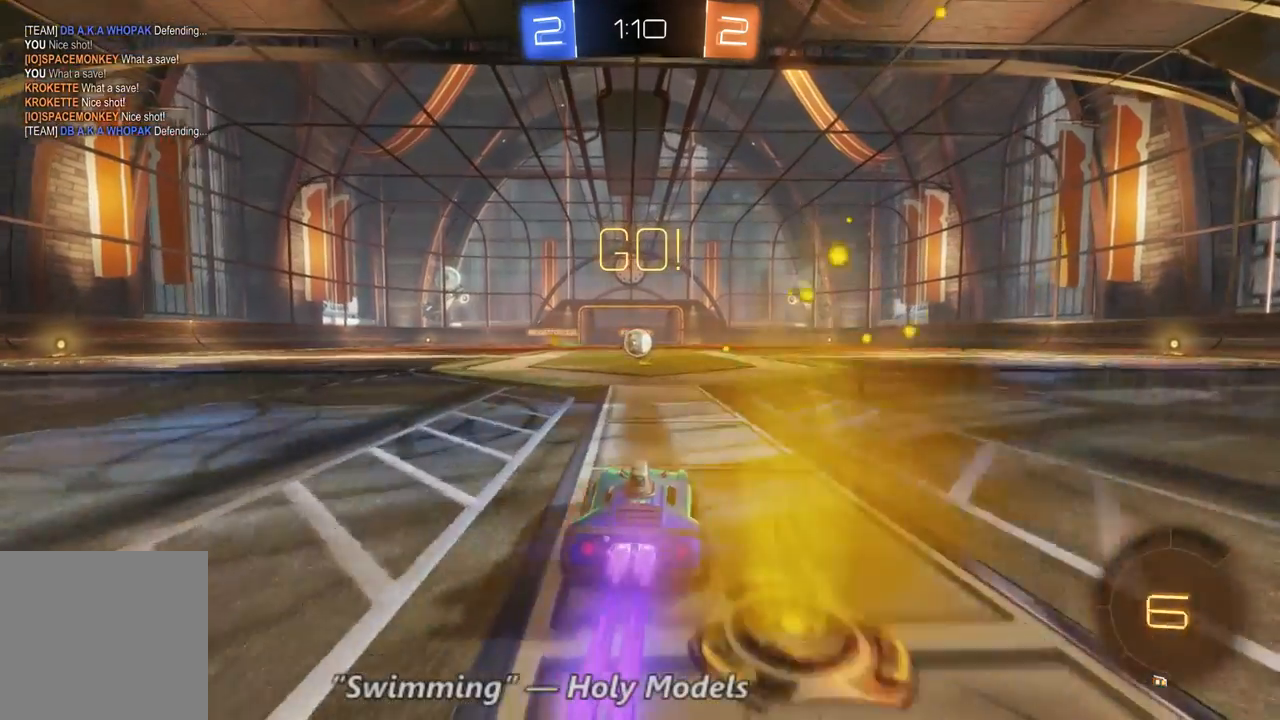
{"dt_ms": 1000, "buttons": ["B", "R2"], "left_stick": "center", "right_stick": "center", "events": [[67, "left_stick", "center"], [433, "left_stick", "left"], [567, "left_stick", "center"]]}
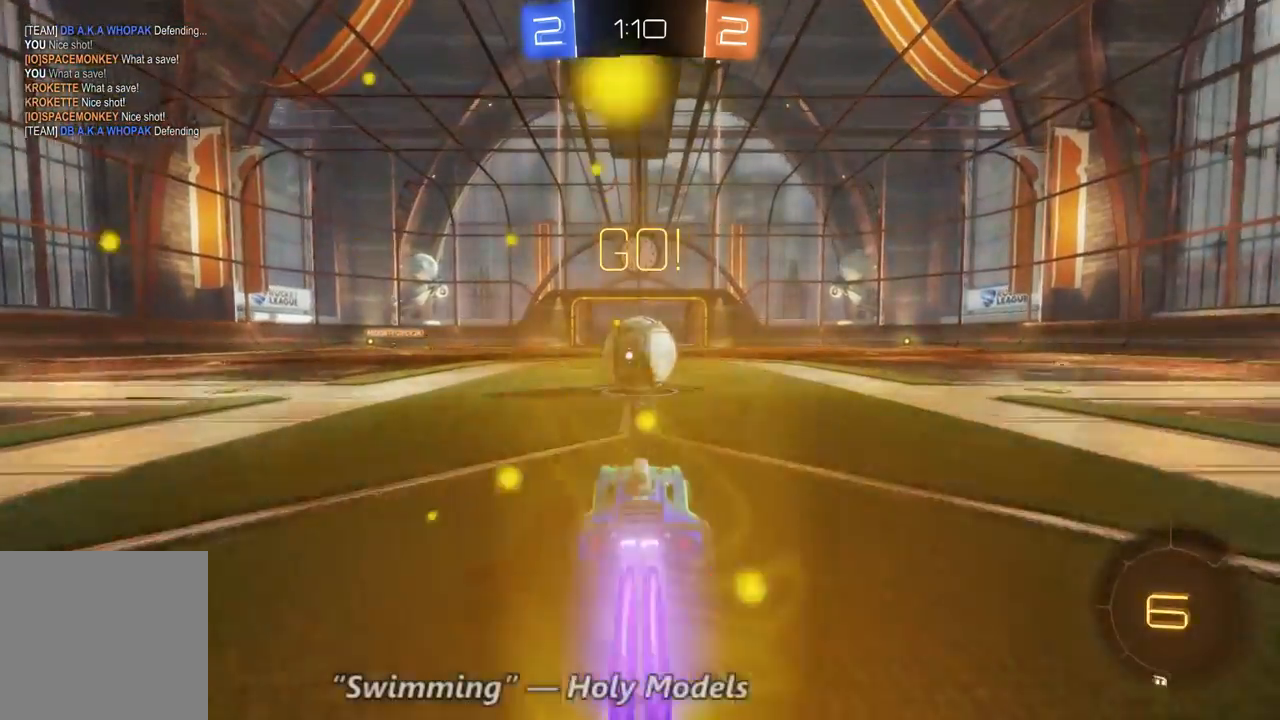
{"dt_ms": 500, "buttons": ["R2"], "left_stick": "up", "right_stick": "center", "events": [[33, "B", "up"], [100, "left_stick", "up"]]}
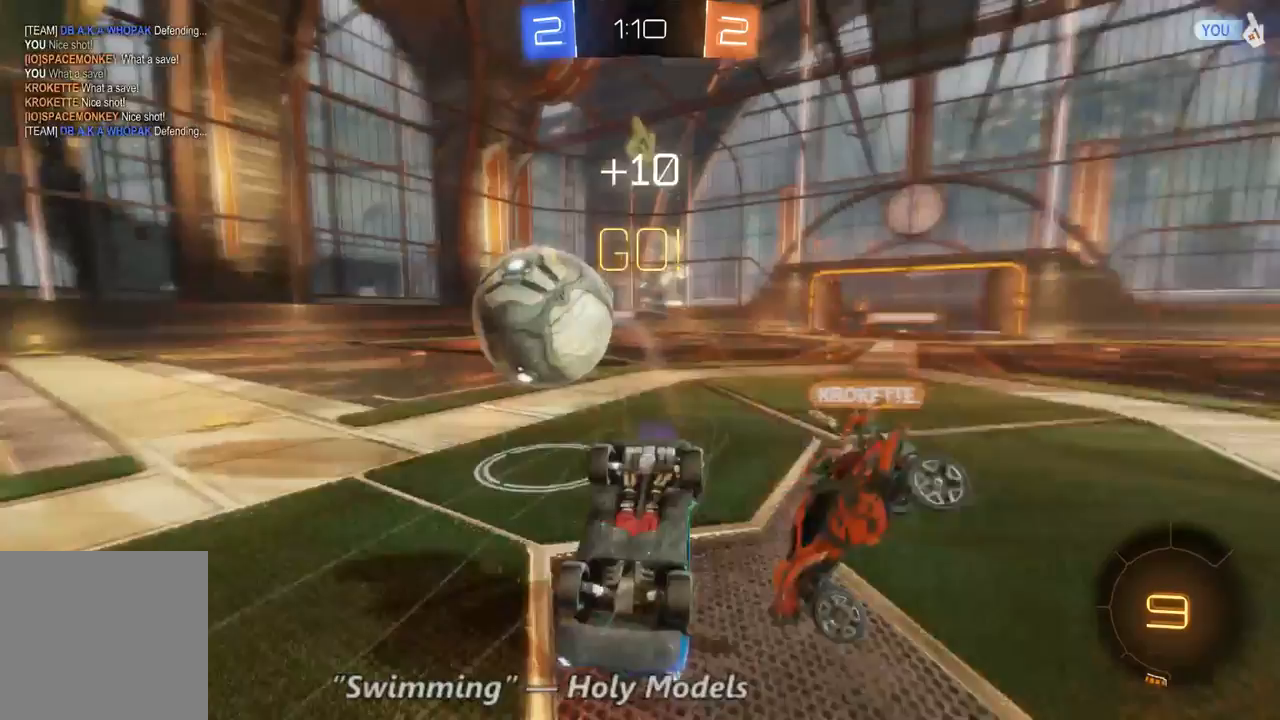
{"dt_ms": 500, "buttons": ["R2"], "left_stick": "up-left", "right_stick": "center", "events": [[333, "left_stick", "up-left"]]}
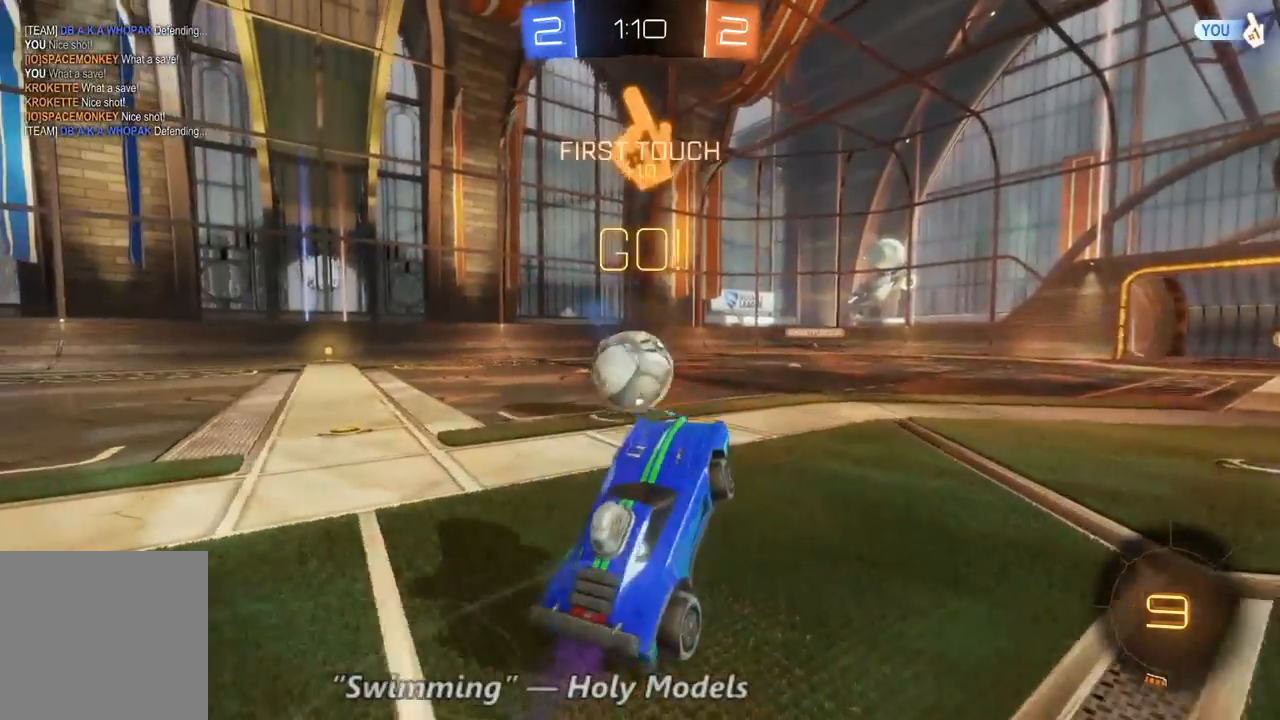
{"dt_ms": 1000, "buttons": ["R2"], "left_stick": "up", "right_stick": "center", "events": [[100, "left_stick", "center"], [267, "left_stick", "up-left"], [367, "B", "down"], [700, "left_stick", "center"], [800, "B", "up"], [833, "left_stick", "up"]]}
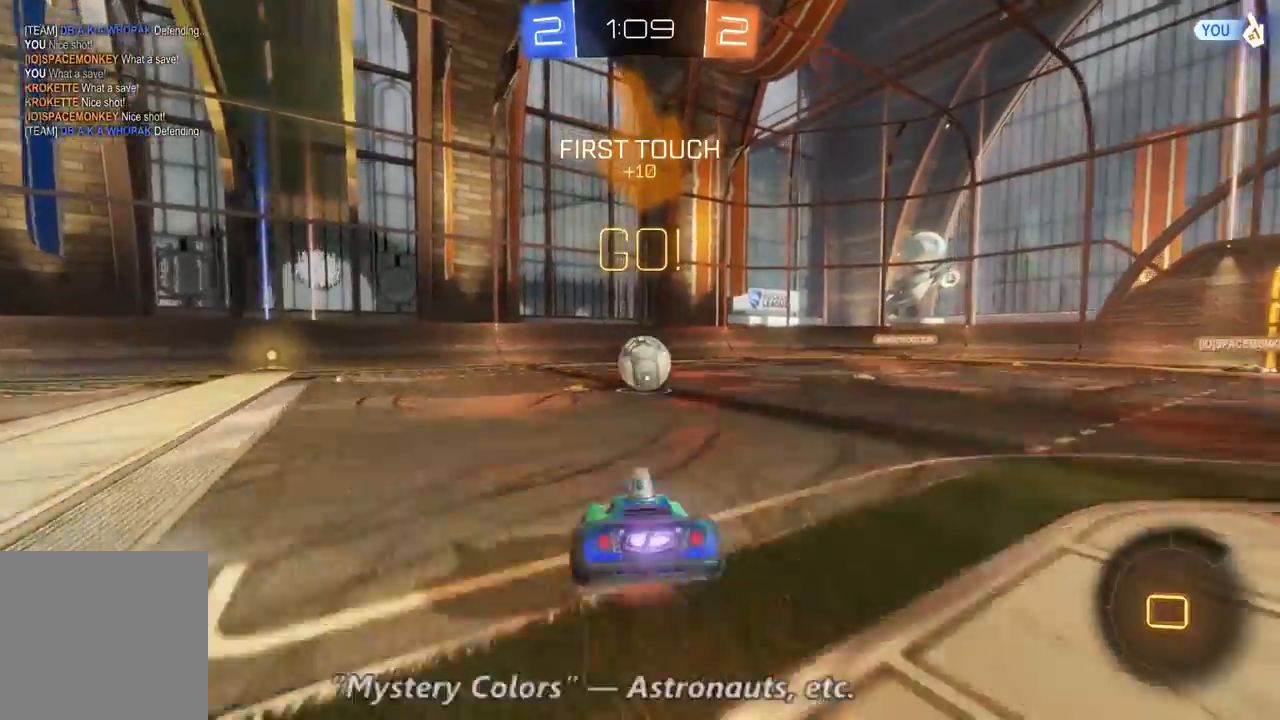
{"dt_ms": 500, "buttons": ["R2"], "left_stick": "up", "right_stick": "center", "events": []}
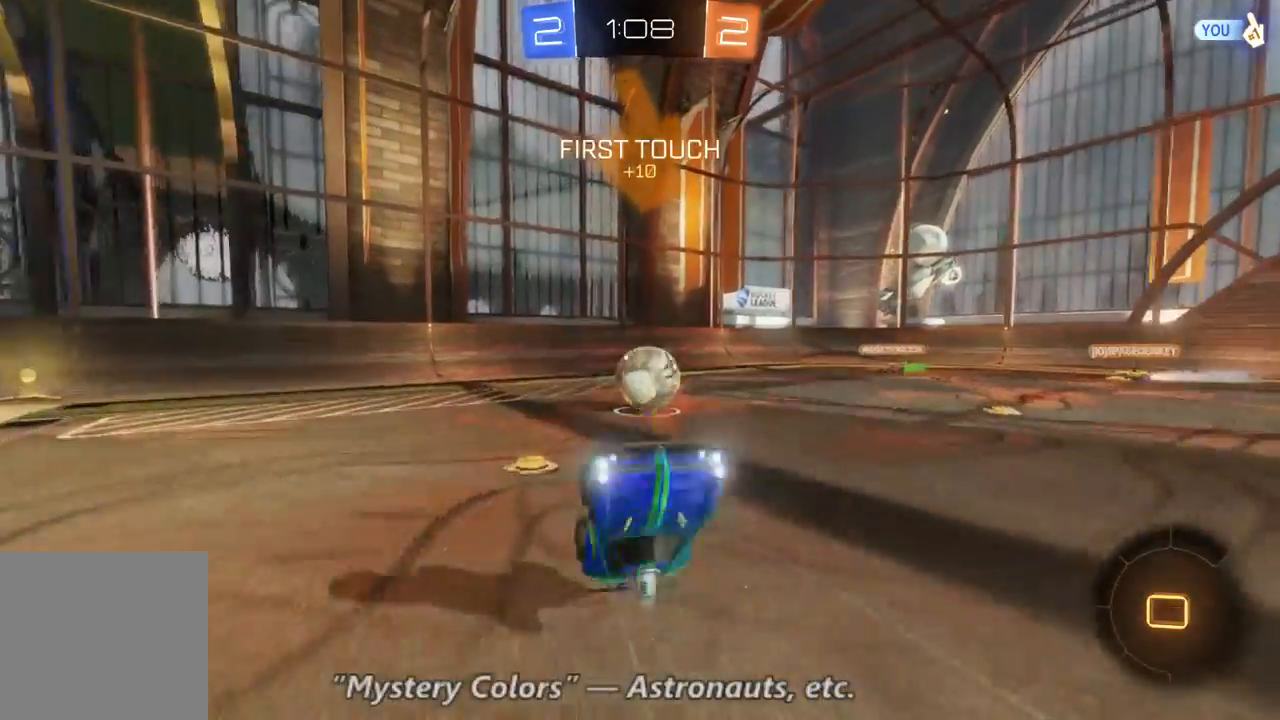
{"dt_ms": 500, "buttons": ["R2"], "left_stick": "center", "right_stick": "center", "events": [[100, "left_stick", "center"]]}
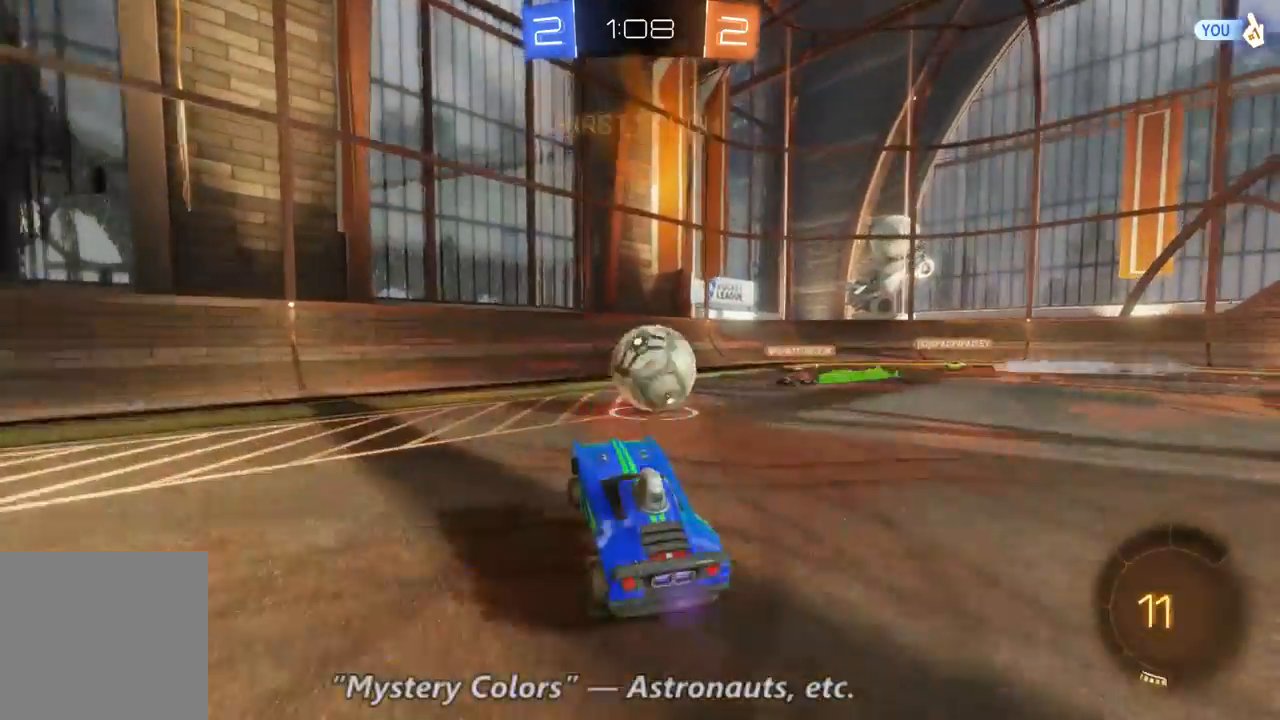
{"dt_ms": 1000, "buttons": ["R2"], "left_stick": "up-left", "right_stick": "center", "events": [[133, "left_stick", "up-left"]]}
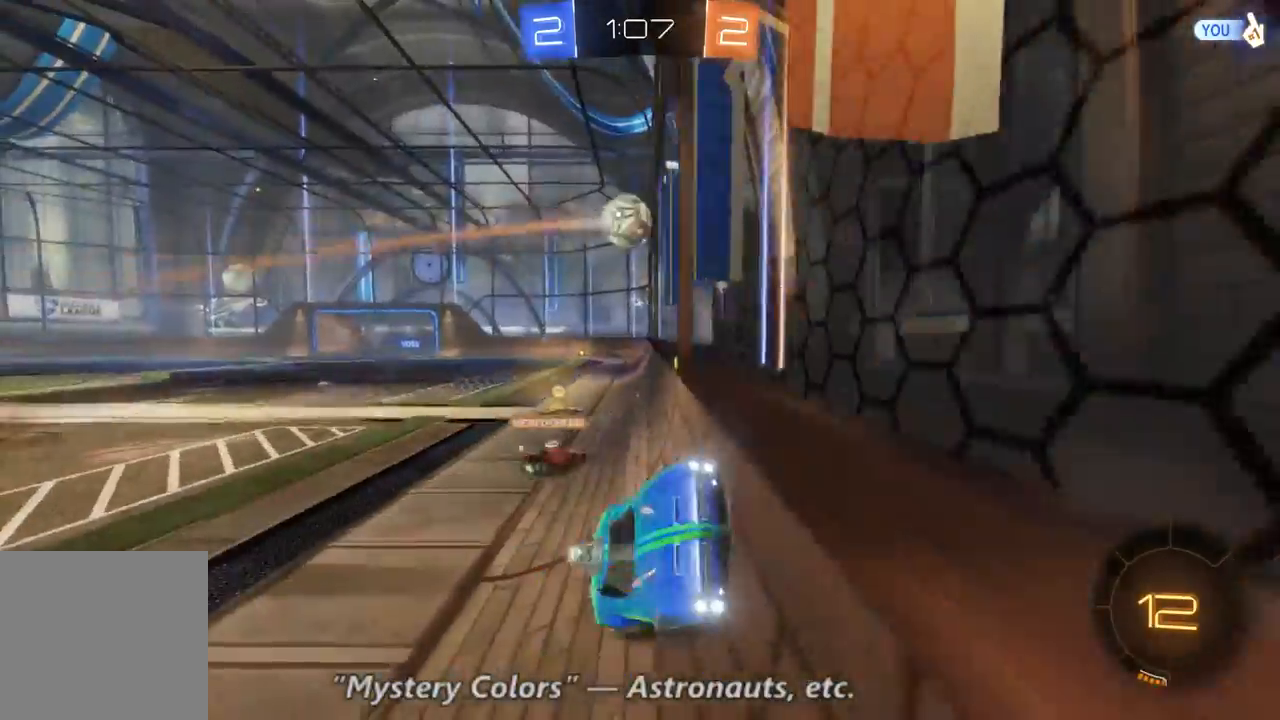
{"dt_ms": 500, "buttons": ["R2"], "left_stick": "up-left", "right_stick": "center", "events": []}
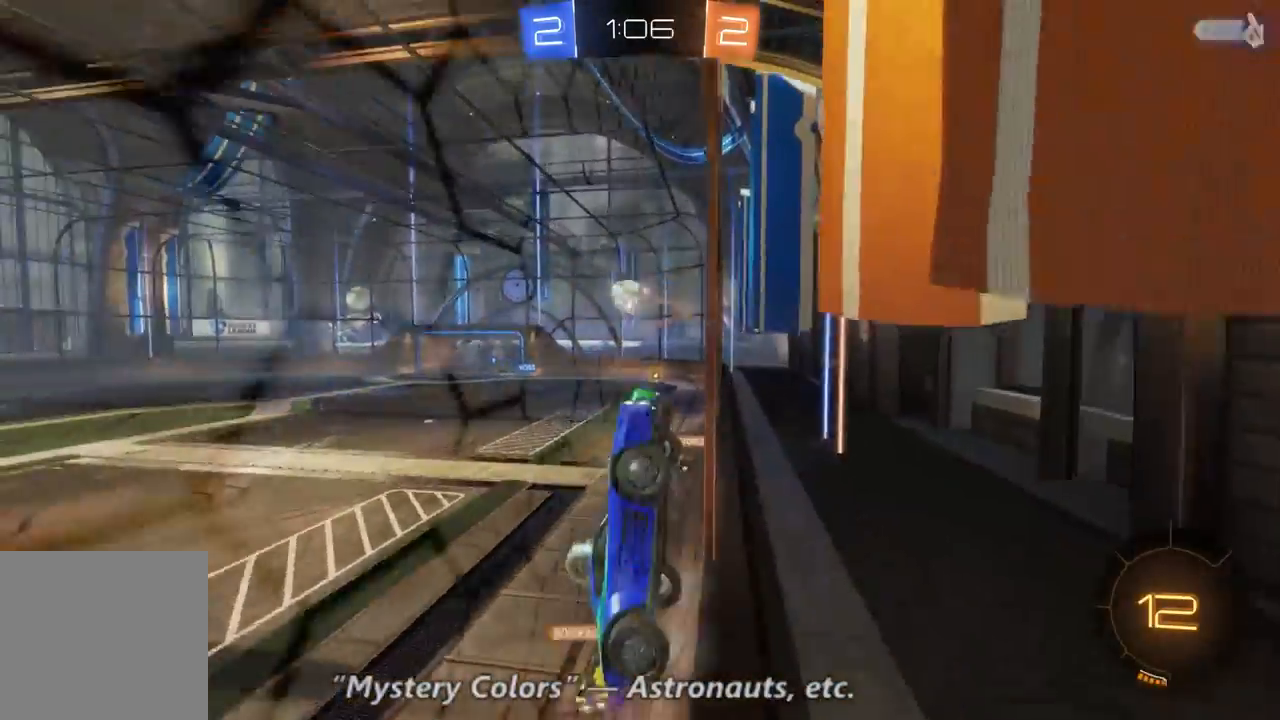
{"dt_ms": 500, "buttons": ["R2"], "left_stick": "up-left", "right_stick": "center", "events": []}
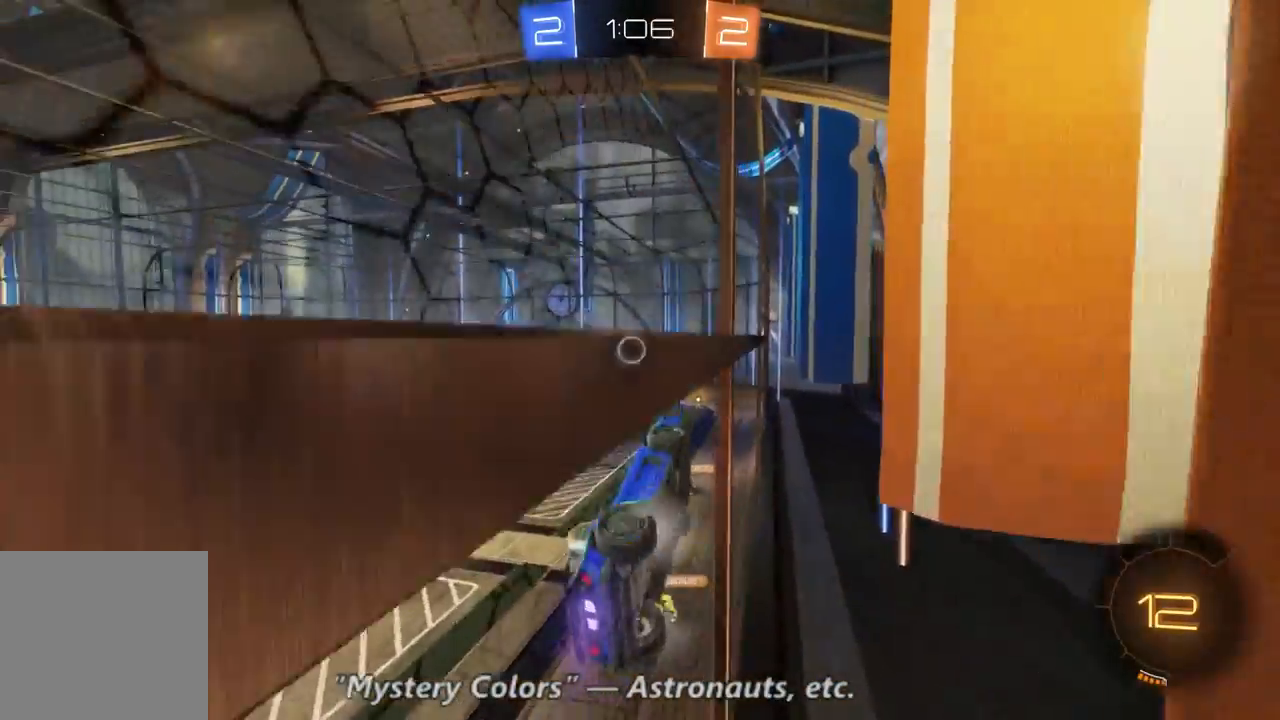
{"dt_ms": 500, "buttons": ["R2"], "left_stick": "up-left", "right_stick": "center", "events": []}
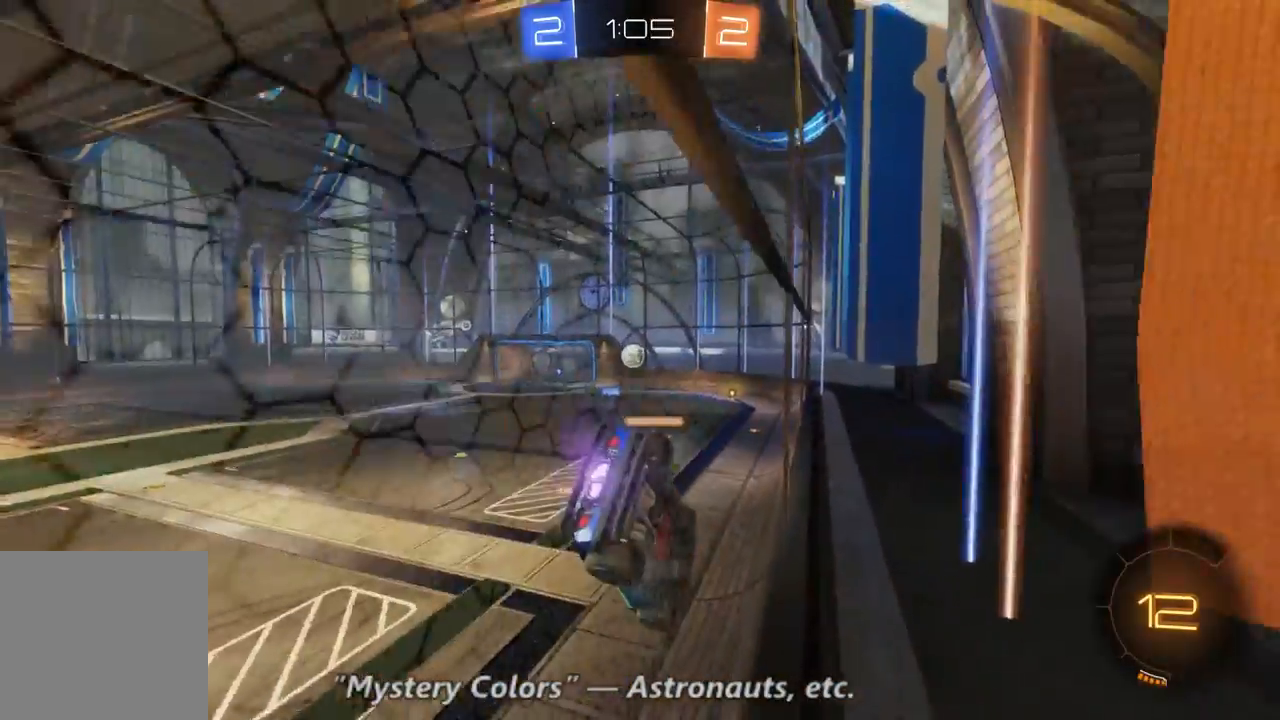
{"dt_ms": 500, "buttons": ["R2"], "left_stick": "center", "right_stick": "center", "events": [[33, "left_stick", "center"]]}
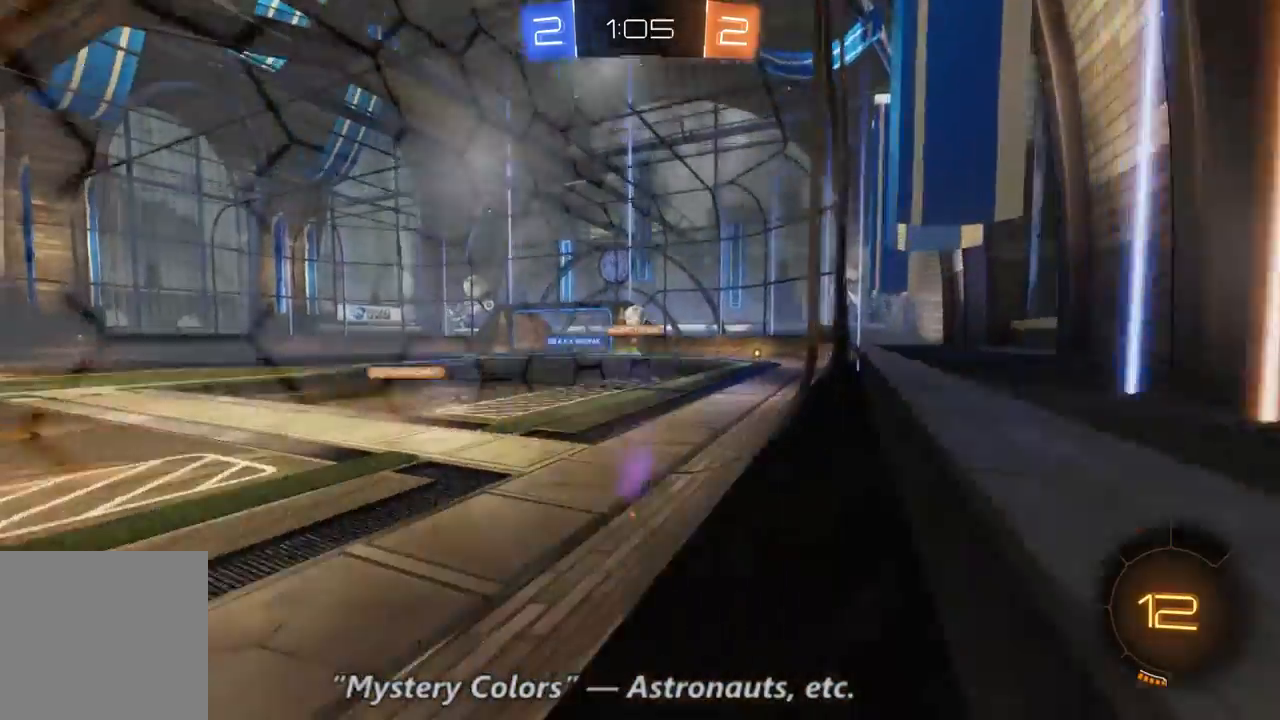
{"dt_ms": 500, "buttons": ["R2"], "left_stick": "right", "right_stick": "center", "events": [[300, "left_stick", "right"]]}
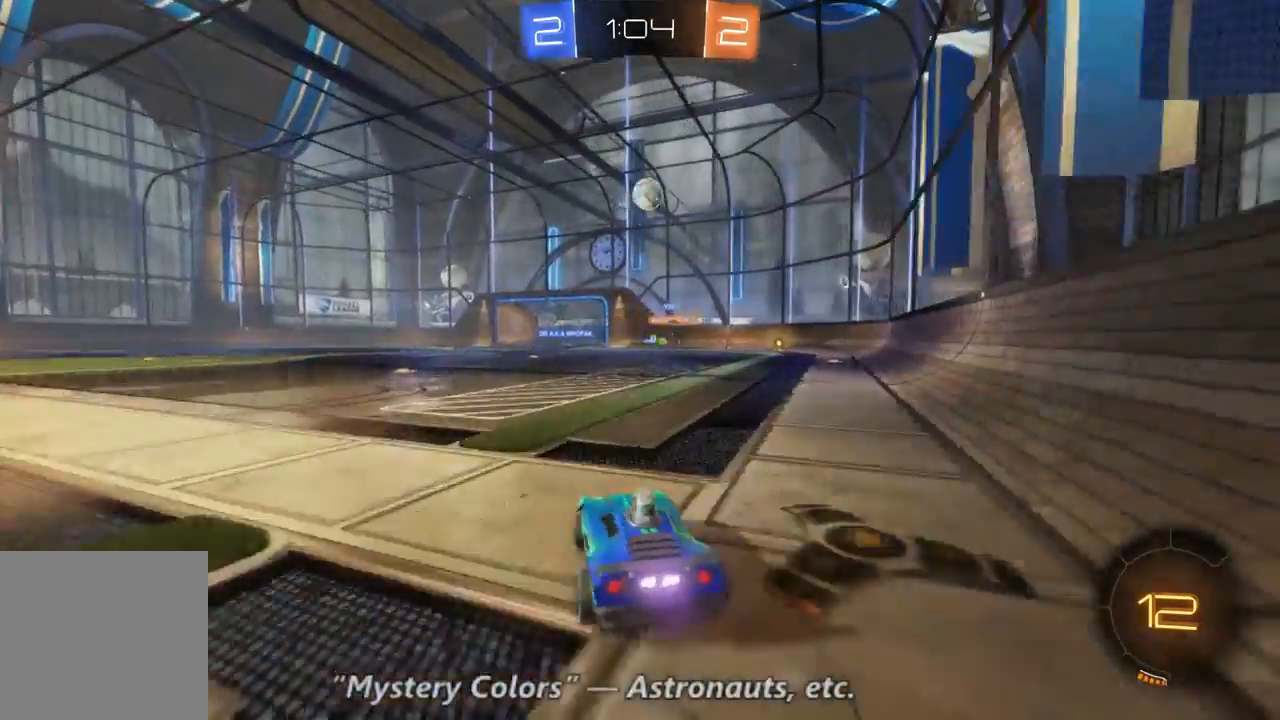
{"dt_ms": 500, "buttons": ["B", "R2"], "left_stick": "center", "right_stick": "center", "events": [[233, "Y", "down"], [267, "left_stick", "center"], [333, "Y", "up"], [400, "B", "down"]]}
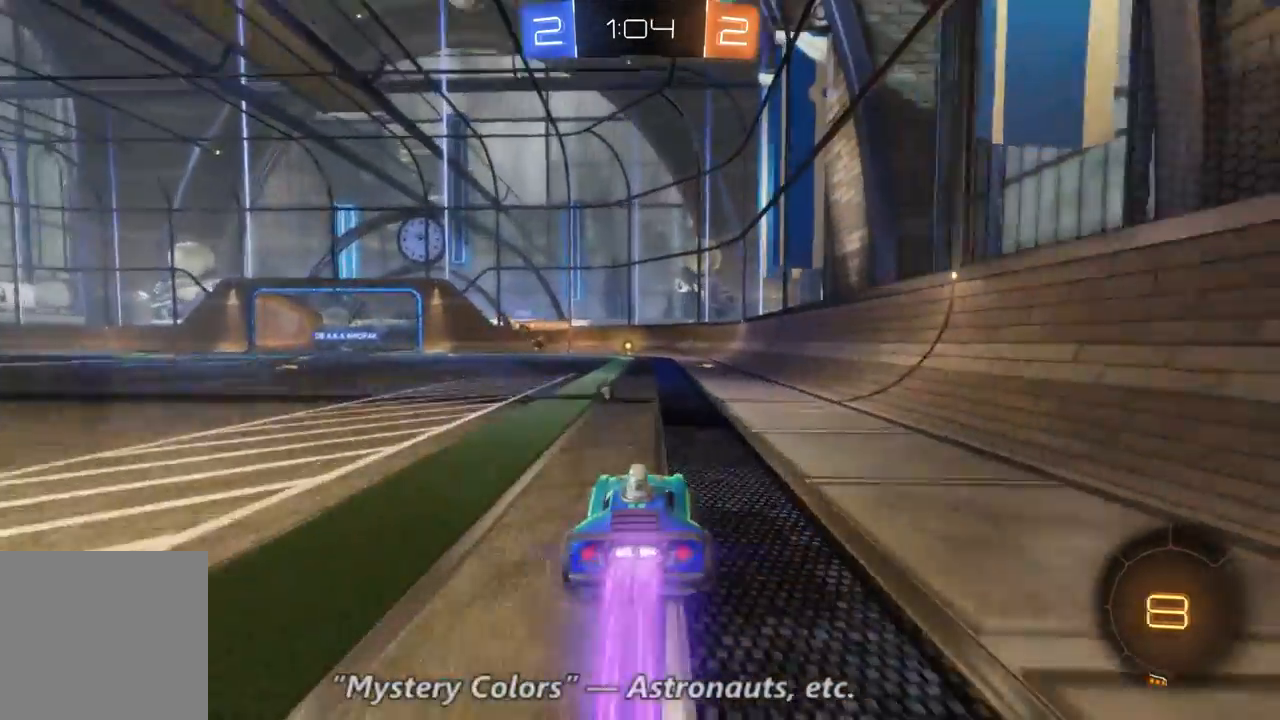
{"dt_ms": 500, "buttons": ["R2"], "left_stick": "up-left", "right_stick": "center", "events": [[300, "B", "up"], [300, "left_stick", "up-left"]]}
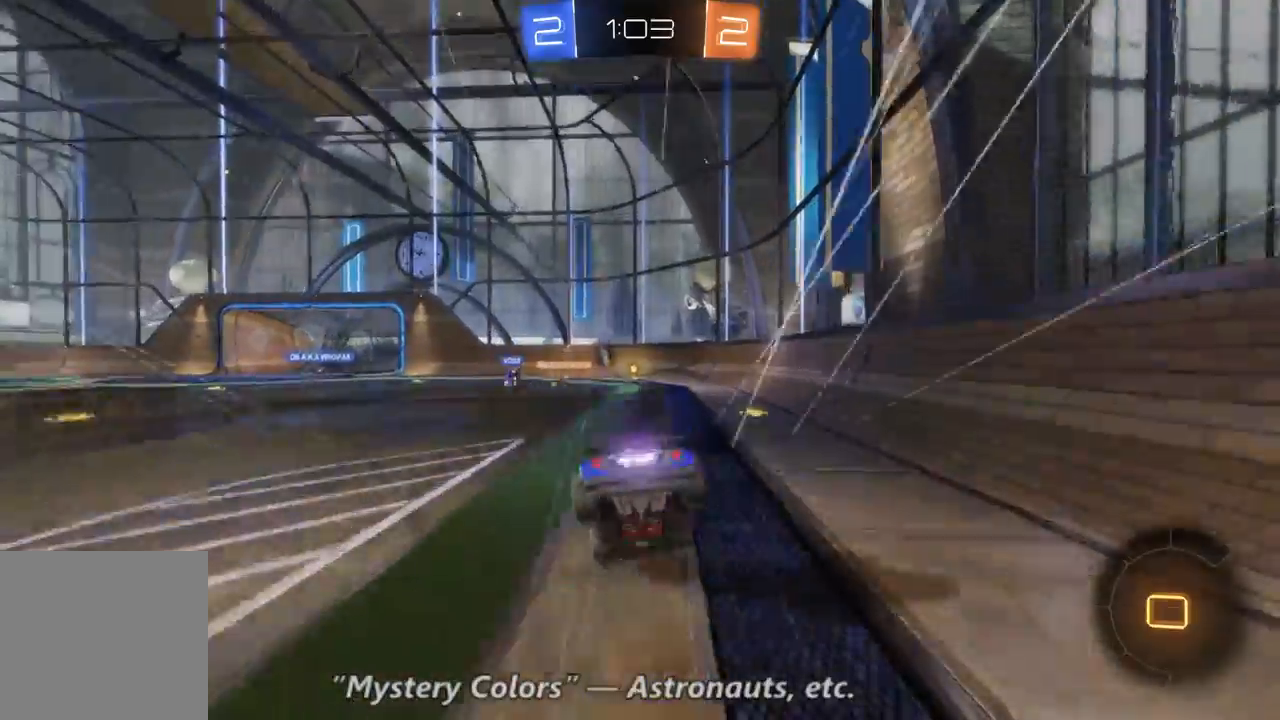
{"dt_ms": 500, "buttons": ["R2"], "left_stick": "center", "right_stick": "center", "events": [[233, "left_stick", "up-right"], [367, "left_stick", "center"]]}
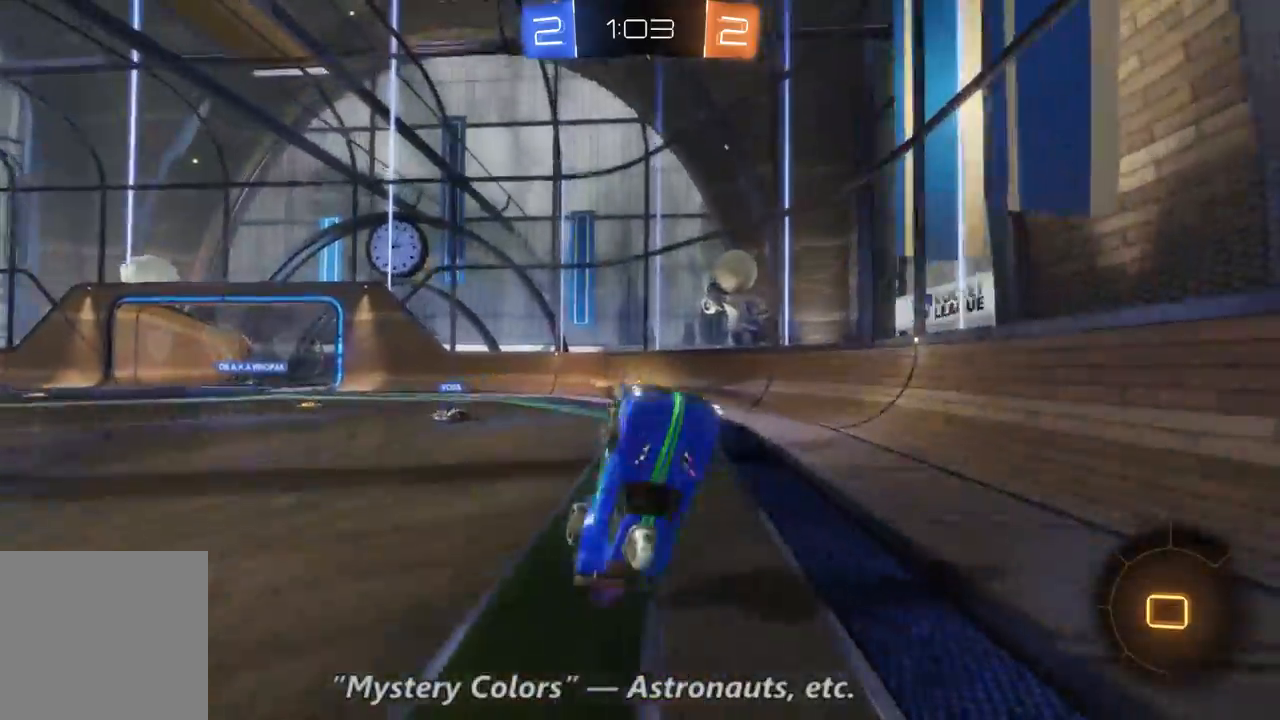
{"dt_ms": 500, "buttons": ["R2"], "left_stick": "center", "right_stick": "center", "events": []}
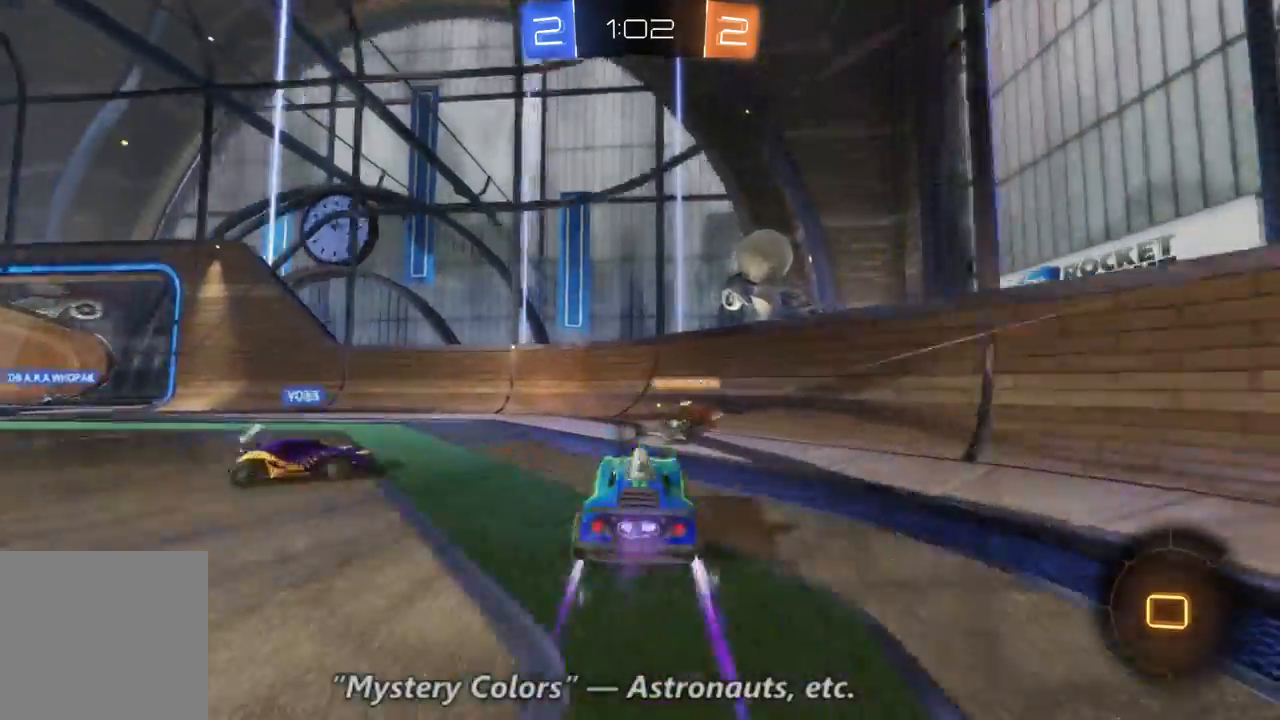
{"dt_ms": 500, "buttons": ["R2"], "left_stick": "right", "right_stick": "center", "events": [[167, "left_stick", "right"]]}
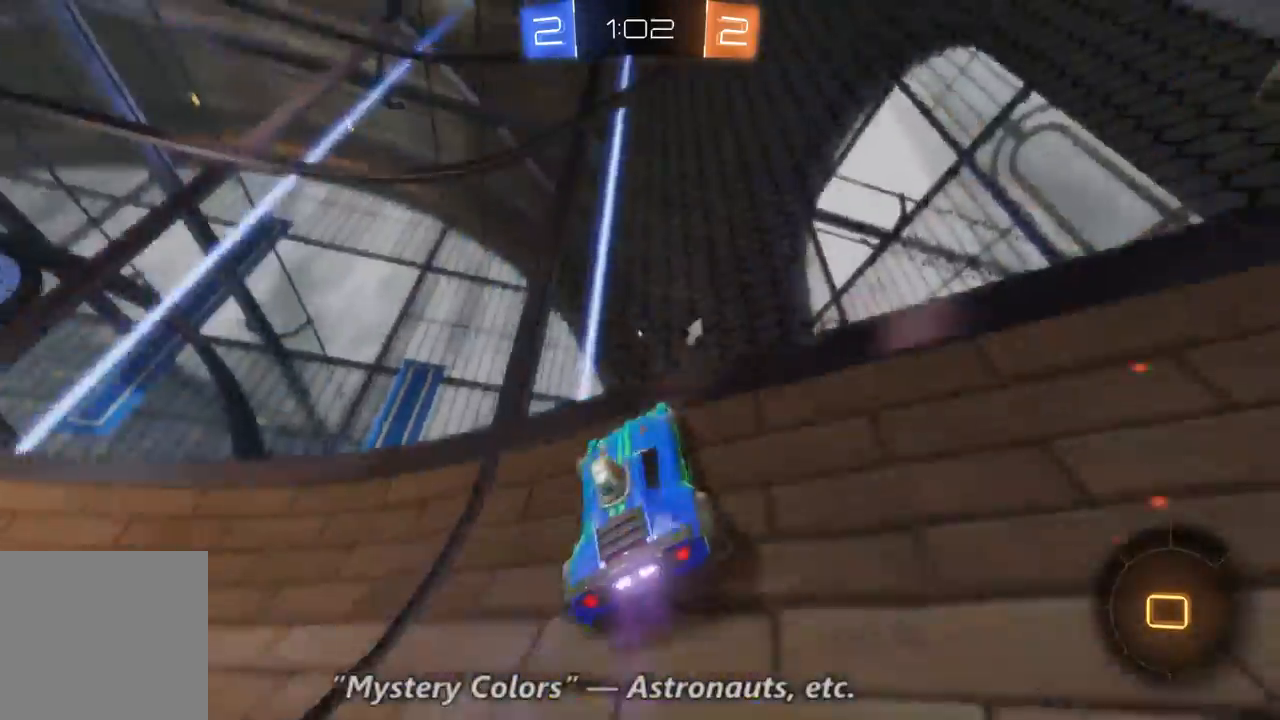
{"dt_ms": 500, "buttons": ["R2"], "left_stick": "right", "right_stick": "center", "events": [[267, "Y", "down"], [367, "Y", "up"], [400, "X", "down"], [433, "X", "up"]]}
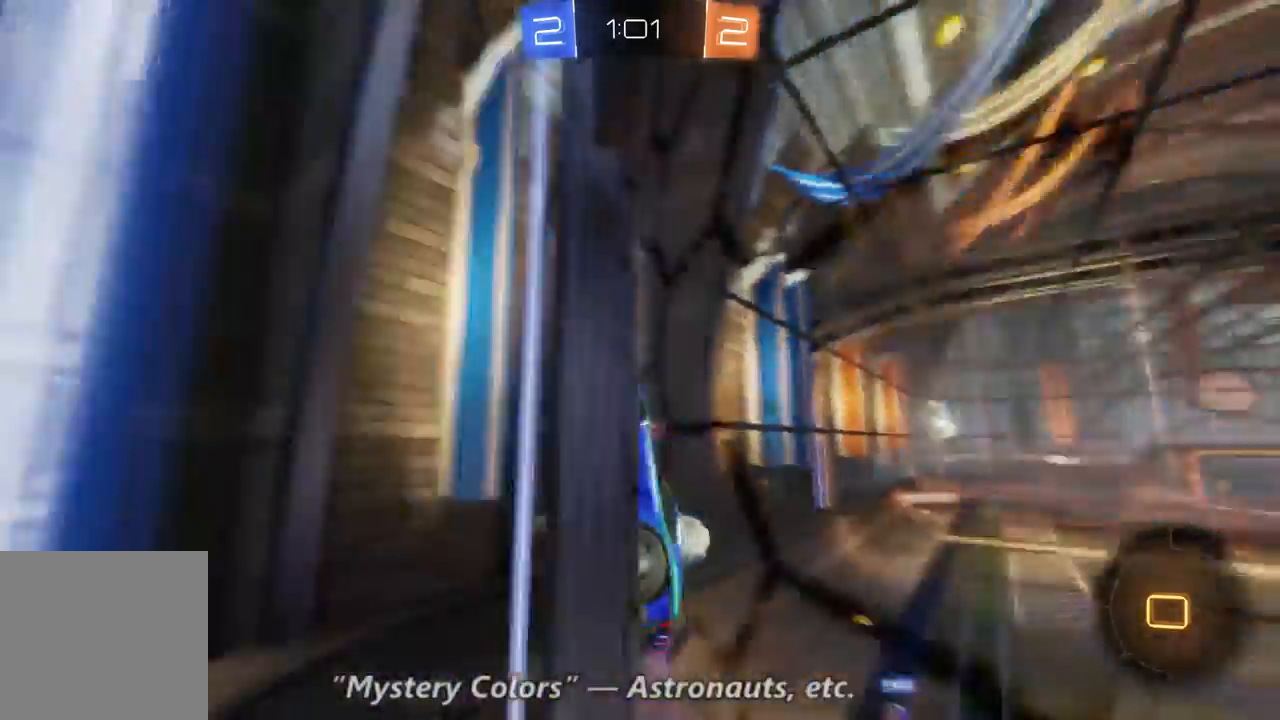
{"dt_ms": 500, "buttons": ["R2"], "left_stick": "right", "right_stick": "center", "events": []}